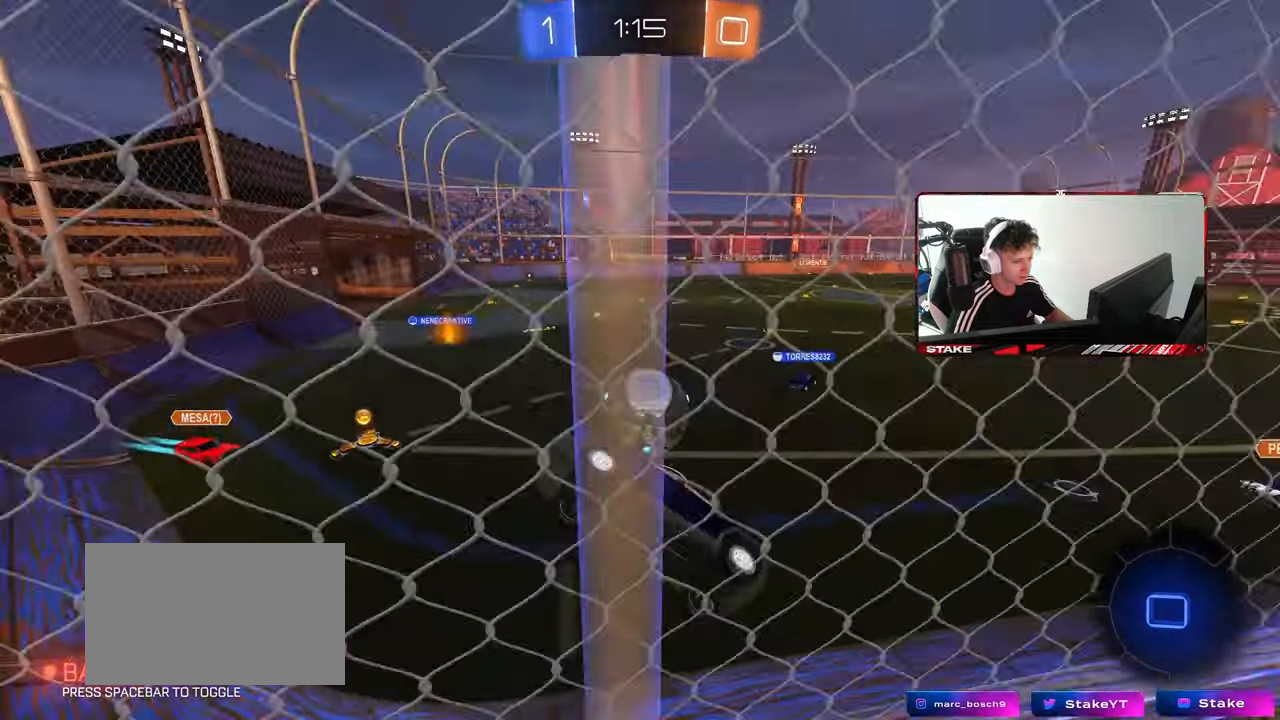
Gameplay with keyboard and mouse; each line is a JSON object with the keys and mouse buttons held at the frame after it. "events" lists presses ("down") and releases ("up") of "1", "2", "3", "4", "5", "a", "alt", "c", "caps_lock", "ctrl", "d", "e", "f", "g", "q", "r", "s", "shift", "space", "t", "tab", "v", "w", "x", "z", "mouse_left", "mouse_wheel" and "mouse_right" between this image and that frame as [ms after this image, input, new state], when the widget could be followed in between. "mouse_left", "mouse_wheel", "mouse_right" = the "left", "wheel", "right" buttons of the "mouse" list. No other keys are recorded. "wheel" means that the mouse wheel is clicked or scrolled. "mouse_move" is the direction in which the mouse moves at that frame (one of eight, or "still"), when it could be read.
{"keys": ["a", "w"], "mouse": [], "mouse_move": "still", "events": [[117, "d", "down"], [217, "d", "up"], [350, "a", "down"]]}
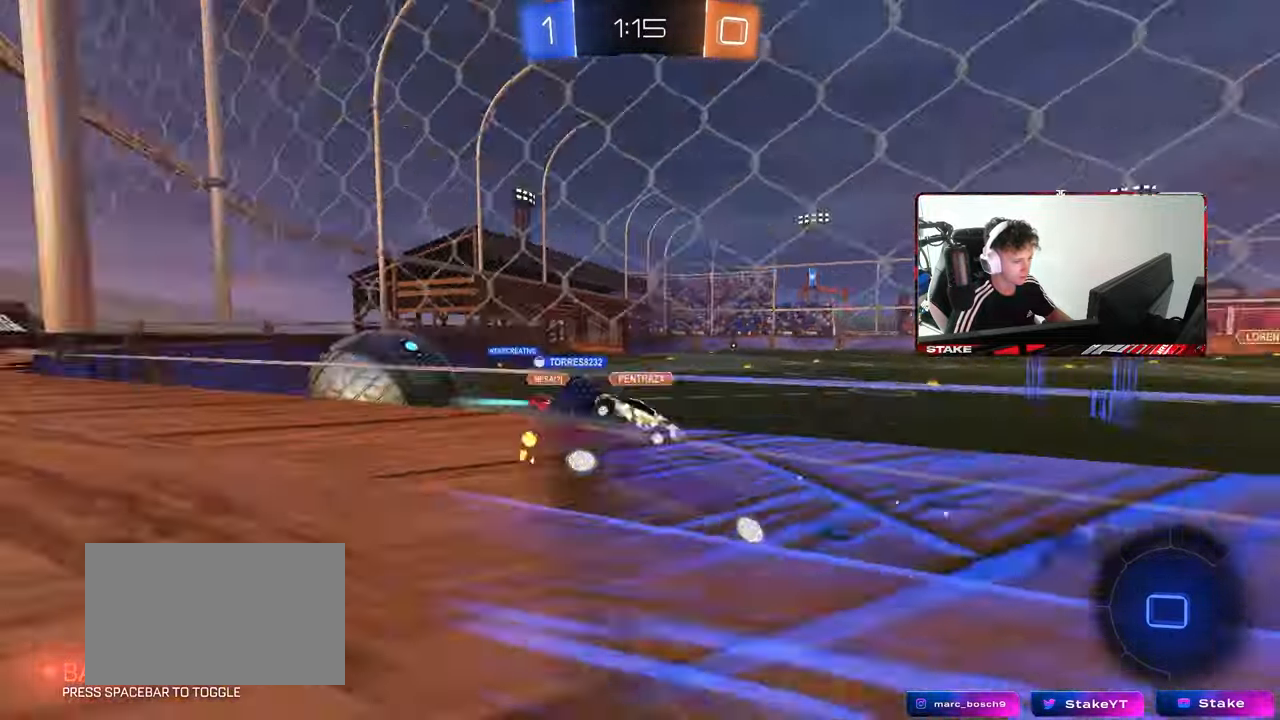
{"keys": ["a", "w"], "mouse": [], "mouse_move": "still", "events": []}
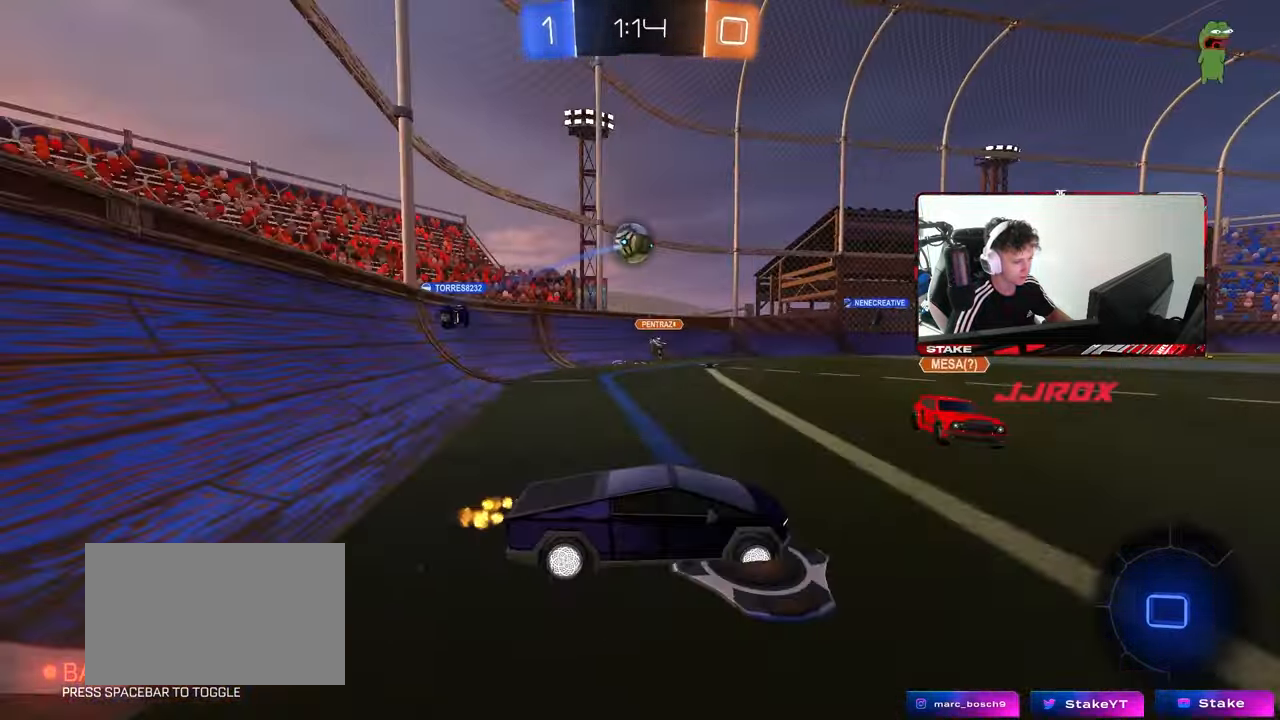
{"keys": ["a", "s", "shift"], "mouse": [], "mouse_move": "still", "events": [[17, "a", "up"], [67, "mouse_right", "down"], [100, "a", "down"], [100, "shift", "down"], [150, "mouse_right", "up"], [200, "mouse_right", "down"], [250, "s", "down"], [250, "w", "up"], [417, "mouse_right", "up"]]}
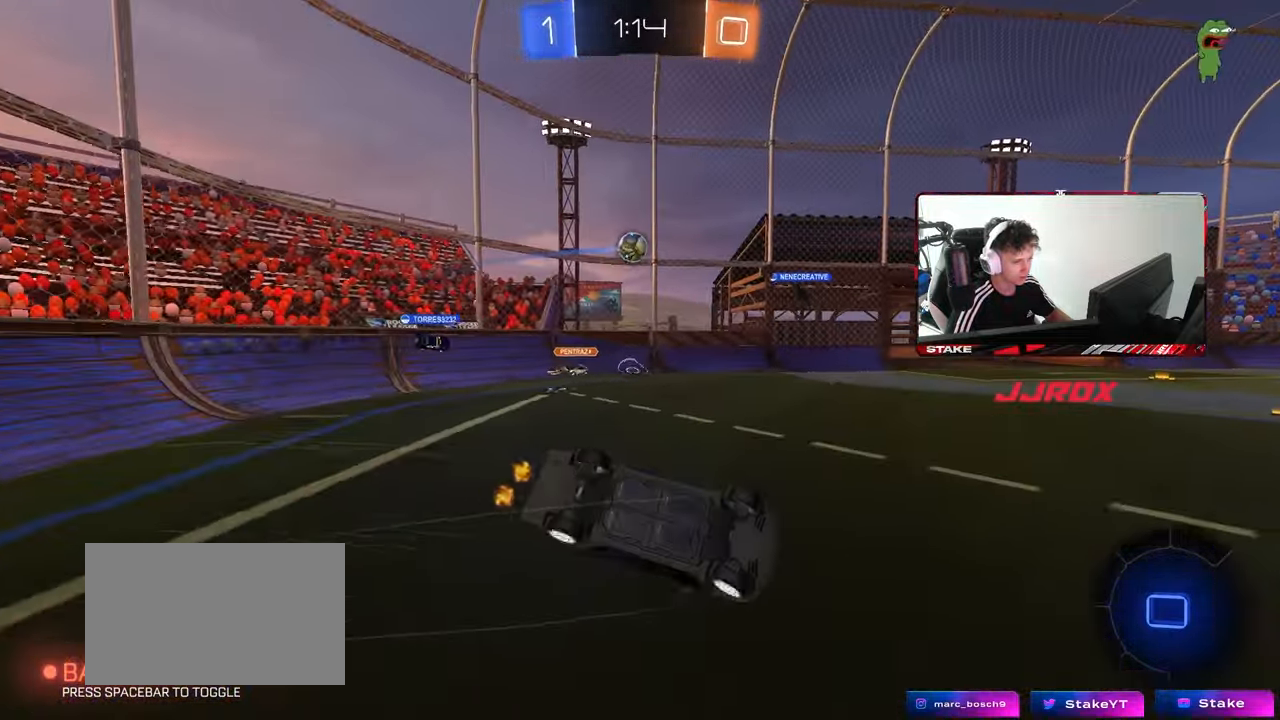
{"keys": [], "mouse": [], "mouse_move": "still", "events": [[83, "s", "up"], [217, "s", "down"], [400, "s", "up"], [400, "shift", "up"], [500, "a", "up"]]}
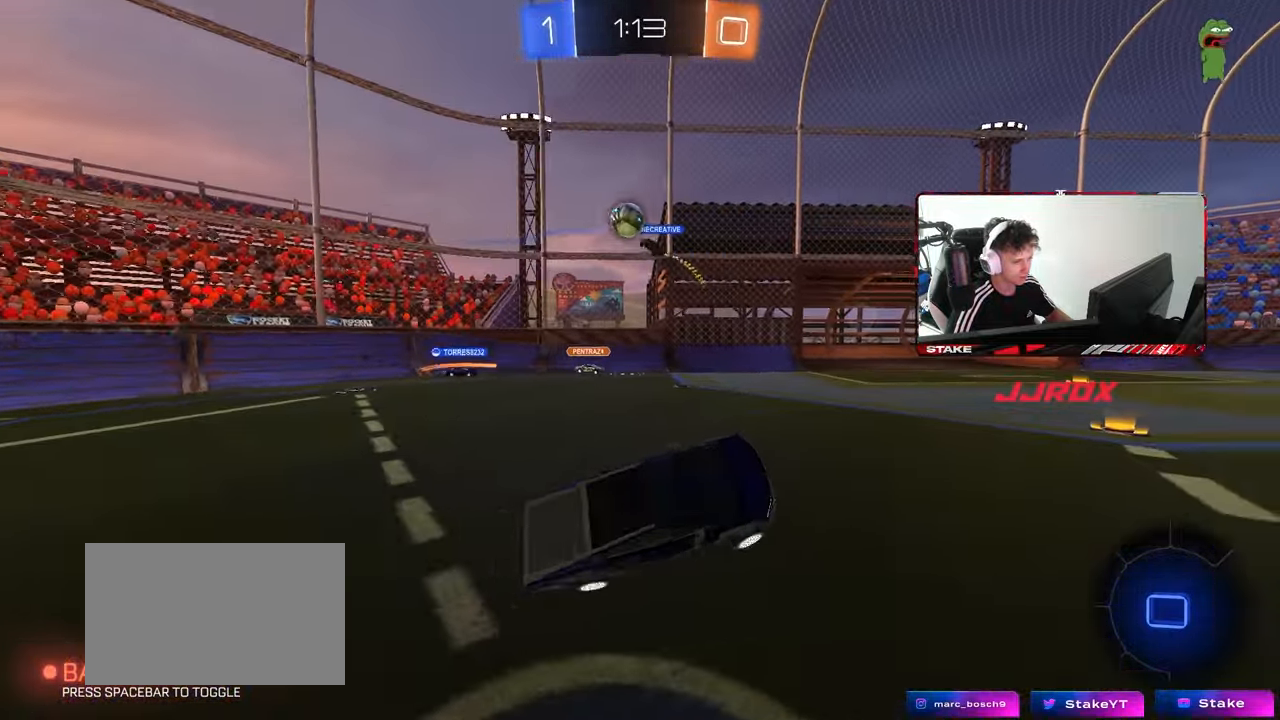
{"keys": ["a", "w"], "mouse": ["left", "right"], "mouse_move": "still", "events": [[133, "w", "down"], [183, "a", "down"], [283, "space", "down"], [417, "mouse_left", "down"], [417, "mouse_right", "down"], [467, "space", "up"]]}
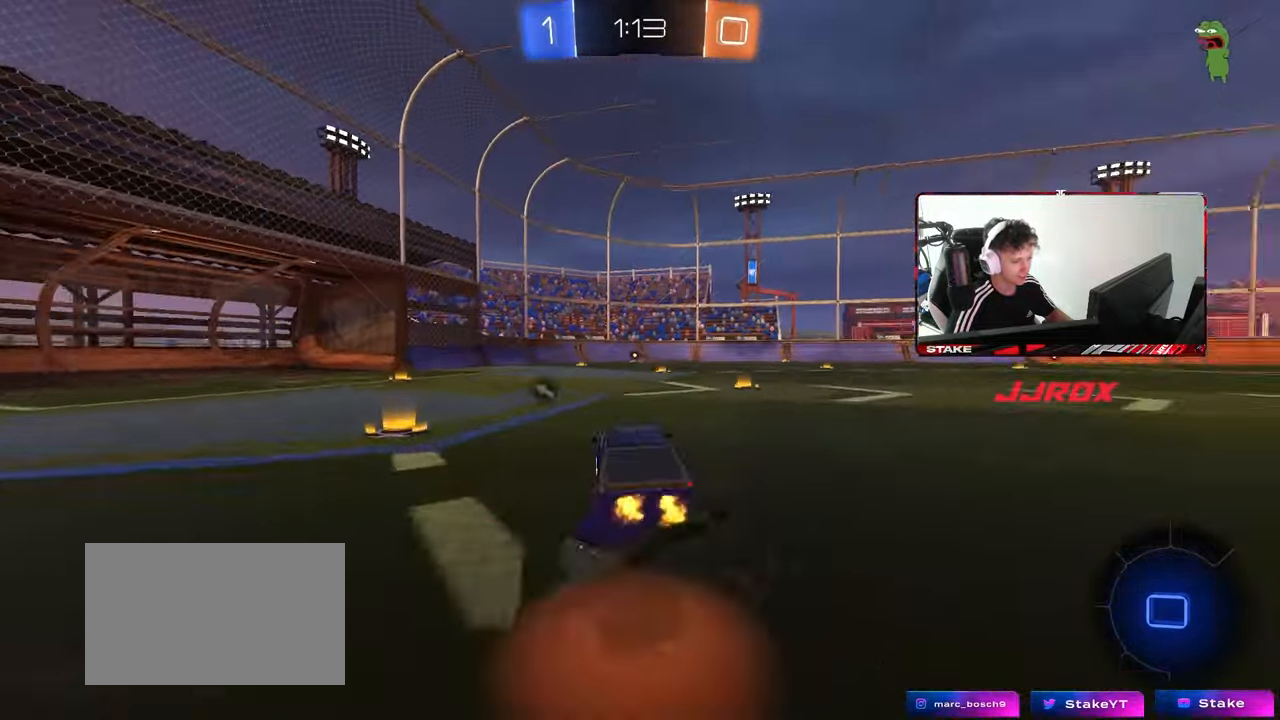
{"keys": ["d", "shift"], "mouse": ["left"], "mouse_move": "still", "events": [[17, "a", "up"], [17, "mouse_right", "up"], [67, "d", "down"], [67, "mouse_right", "down"], [67, "shift", "down"], [150, "s", "down"], [150, "w", "up"], [250, "mouse_right", "up"], [350, "mouse_left", "up"], [483, "mouse_left", "down"], [483, "s", "up"]]}
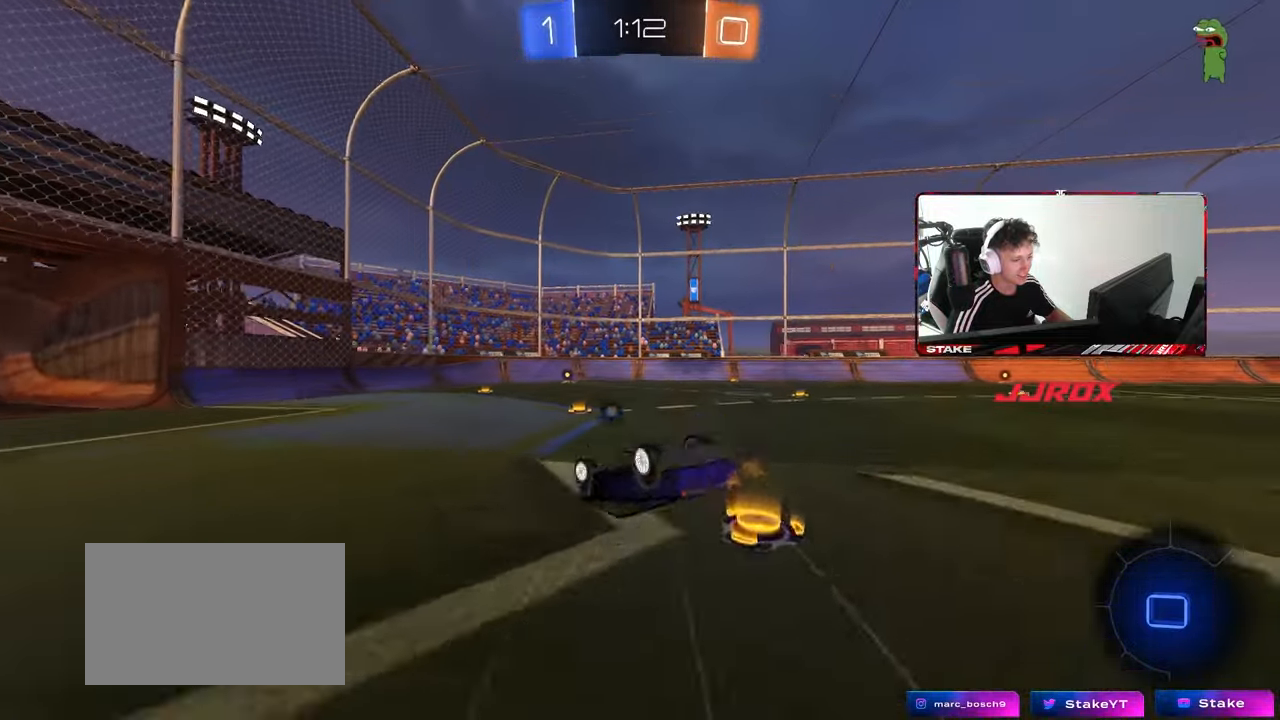
{"keys": [], "mouse": [], "mouse_move": "still", "events": [[117, "s", "down"], [300, "s", "up"], [367, "shift", "up"], [400, "d", "up"], [400, "mouse_left", "up"]]}
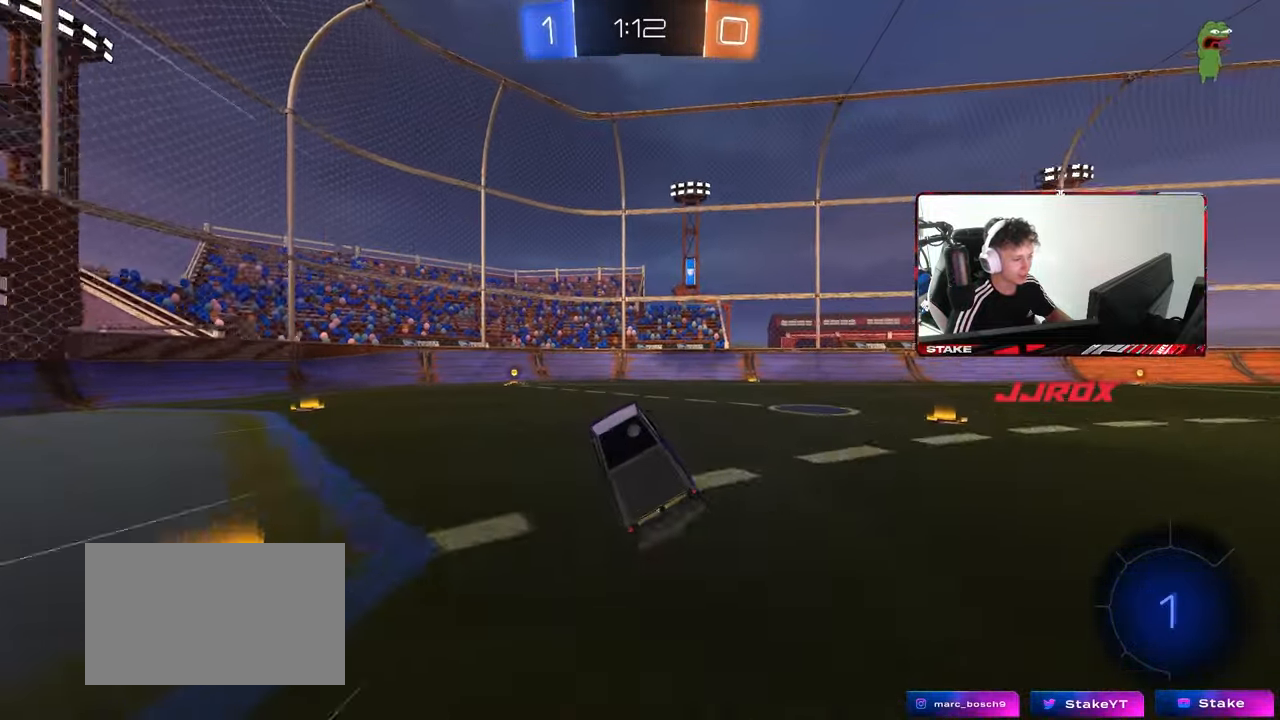
{"keys": ["w"], "mouse": ["left"], "mouse_move": "still", "events": [[50, "w", "down"], [183, "a", "down"], [233, "mouse_left", "down"], [417, "a", "up"]]}
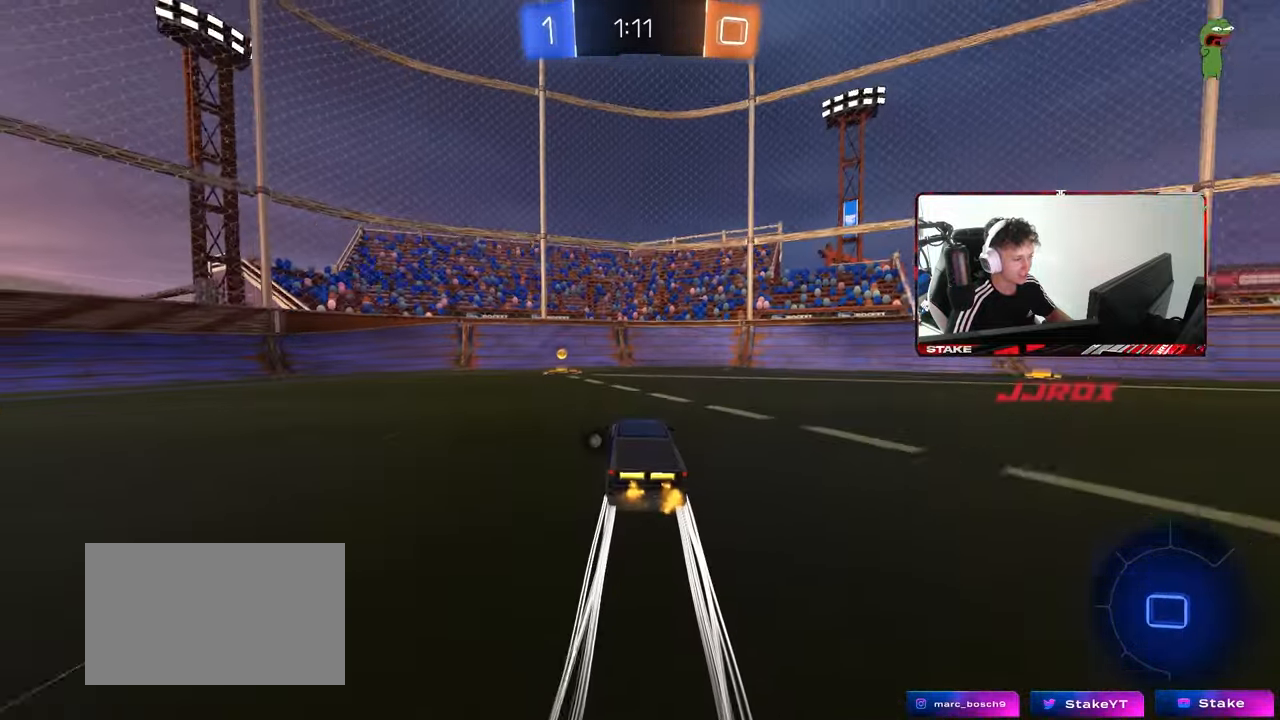
{"keys": ["a", "s", "shift"], "mouse": ["left", "right"], "mouse_move": "still", "events": [[100, "a", "down"], [100, "mouse_left", "up"], [250, "w", "up"], [333, "mouse_left", "down"], [333, "mouse_right", "down"], [333, "space", "down"], [383, "s", "down"], [433, "shift", "down"], [483, "space", "up"]]}
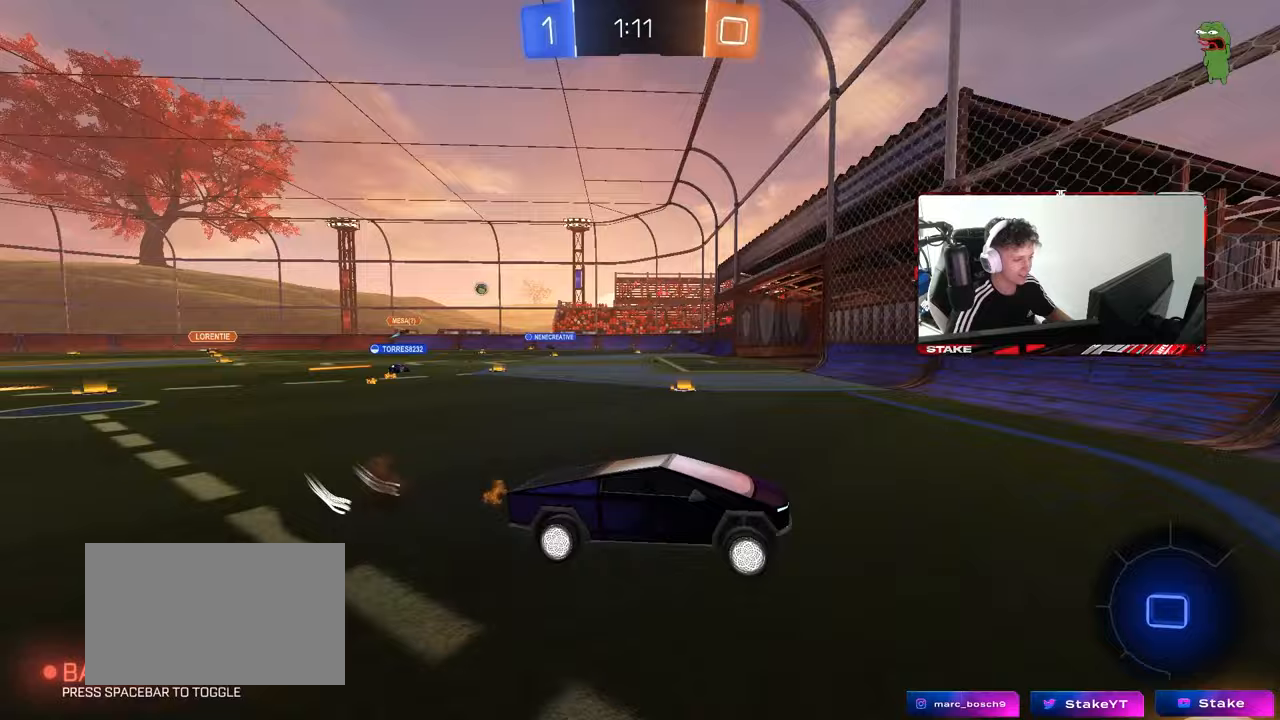
{"keys": ["w"], "mouse": ["left"], "mouse_move": "still", "events": [[33, "mouse_left", "up"], [67, "mouse_right", "up"], [67, "shift", "up"], [167, "a", "up"], [167, "s", "up"], [267, "w", "down"], [317, "mouse_left", "down"], [317, "mouse_right", "down"], [450, "mouse_right", "up"]]}
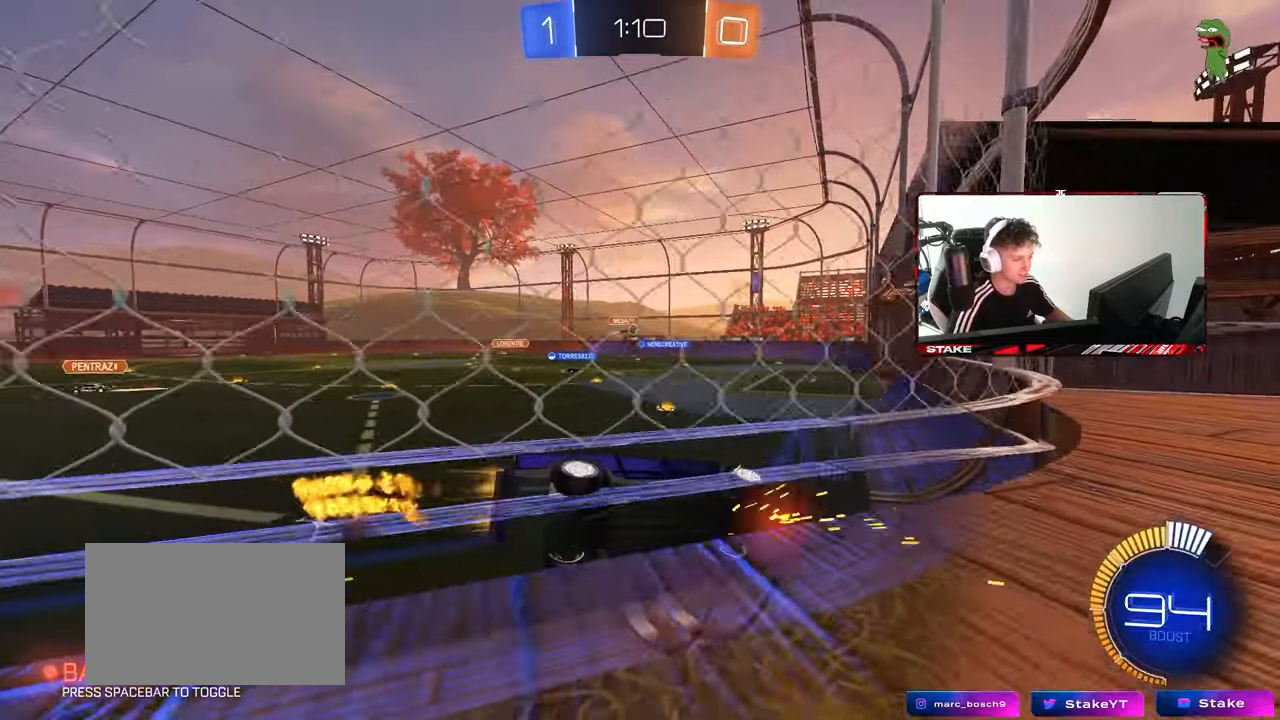
{"keys": ["a", "w"], "mouse": [], "mouse_move": "still", "events": [[50, "a", "down"], [183, "a", "up"], [233, "d", "down"], [317, "d", "up"], [317, "mouse_left", "up"], [467, "a", "down"]]}
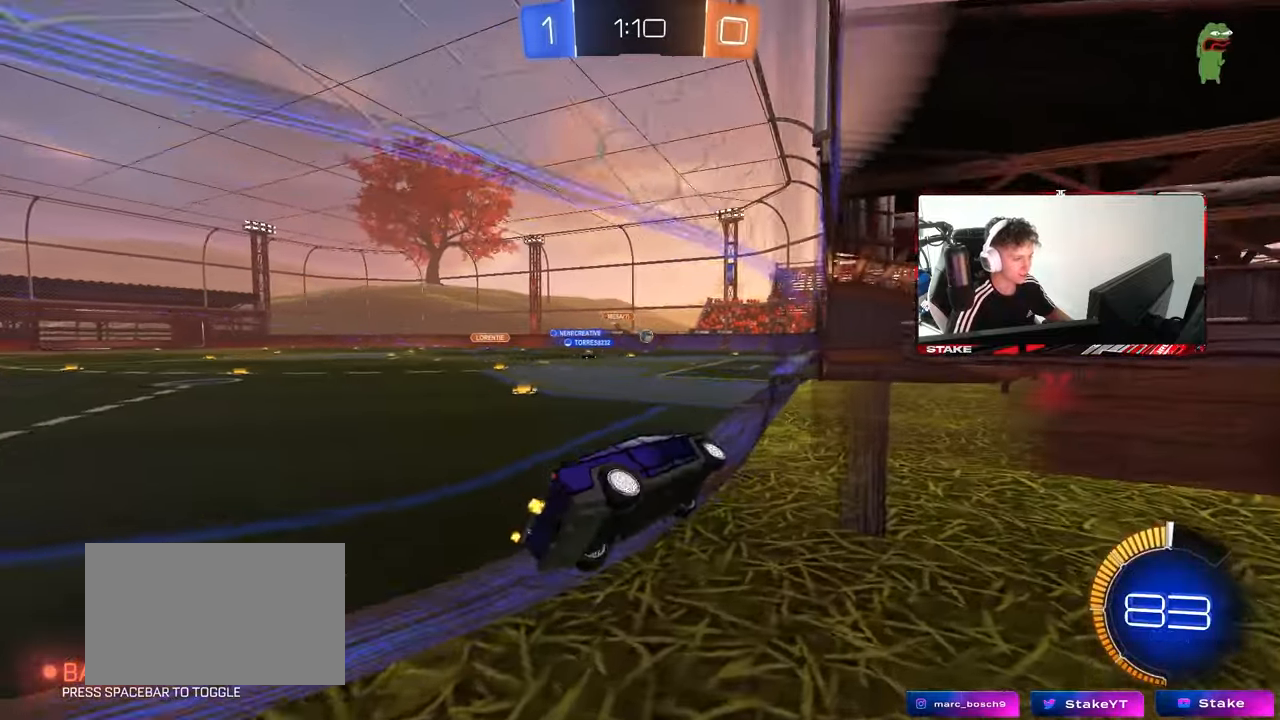
{"keys": ["w"], "mouse": [], "mouse_move": "still", "events": [[17, "mouse_left", "down"], [100, "a", "up"], [383, "mouse_left", "up"]]}
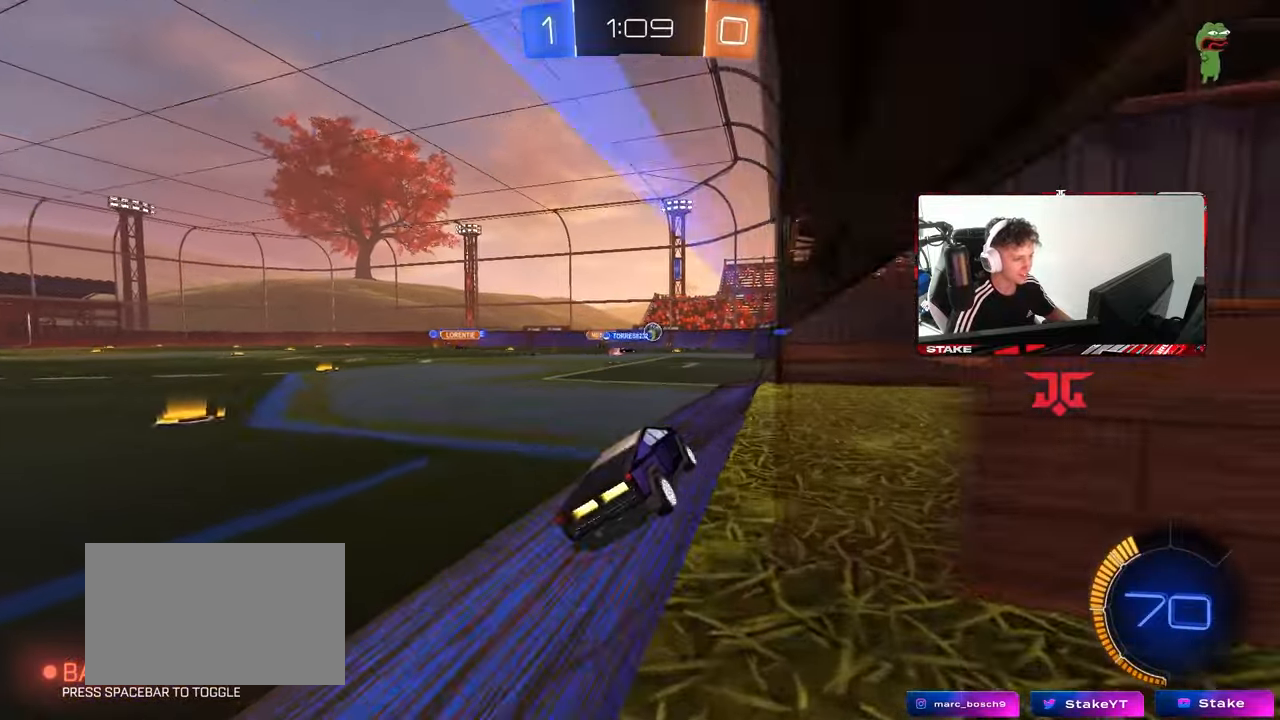
{"keys": ["d", "w"], "mouse": [], "mouse_move": "still", "events": [[33, "a", "down"], [133, "a", "up"], [317, "d", "down"]]}
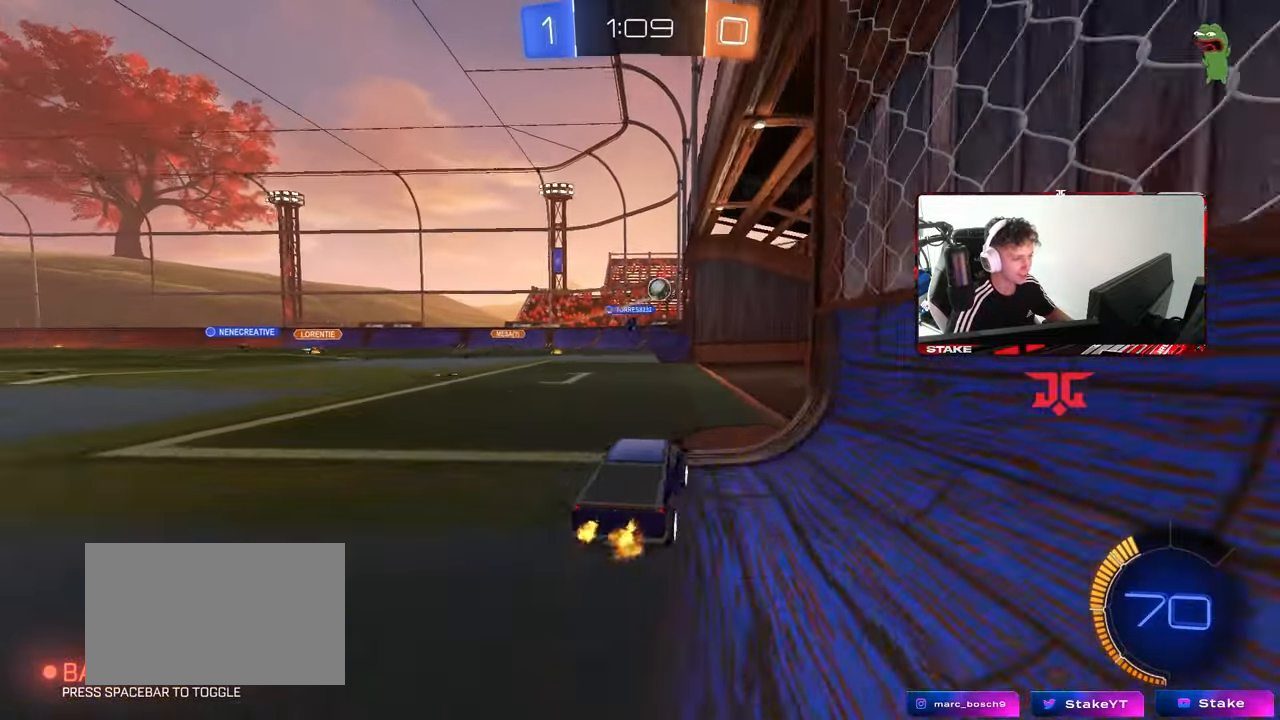
{"keys": ["a", "shift", "w"], "mouse": [], "mouse_move": "still", "events": [[100, "d", "up"], [233, "d", "down"], [417, "d", "up"], [467, "a", "down"], [467, "shift", "down"]]}
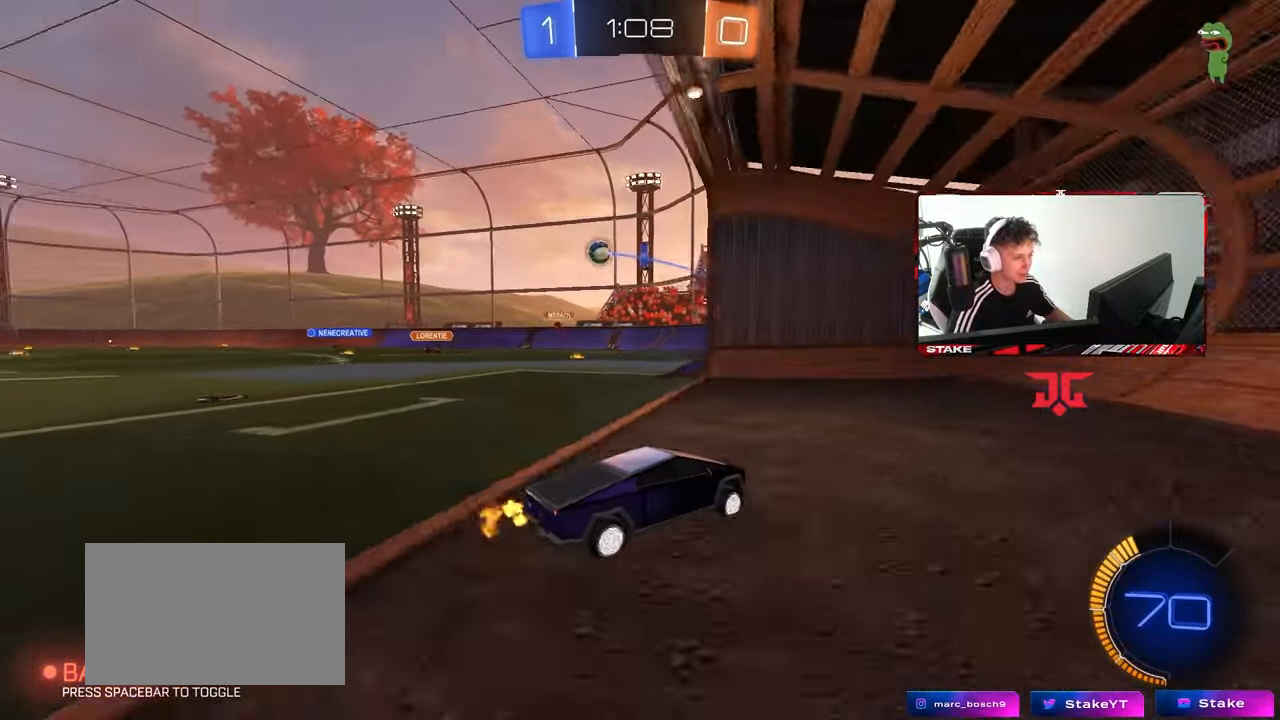
{"keys": ["a", "w"], "mouse": [], "mouse_move": "still", "events": [[100, "shift", "up"]]}
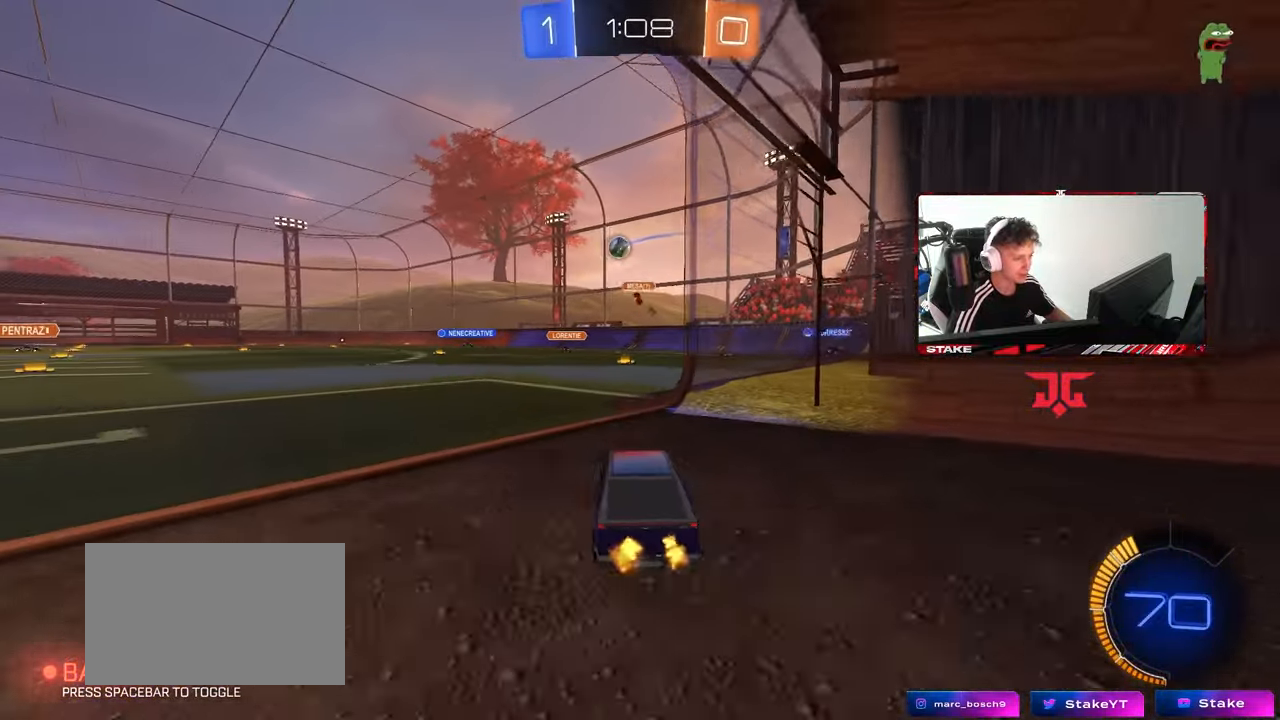
{"keys": ["w"], "mouse": ["left"], "mouse_move": "still", "events": [[33, "a", "up"], [167, "mouse_left", "down"], [217, "a", "down"], [400, "a", "up"]]}
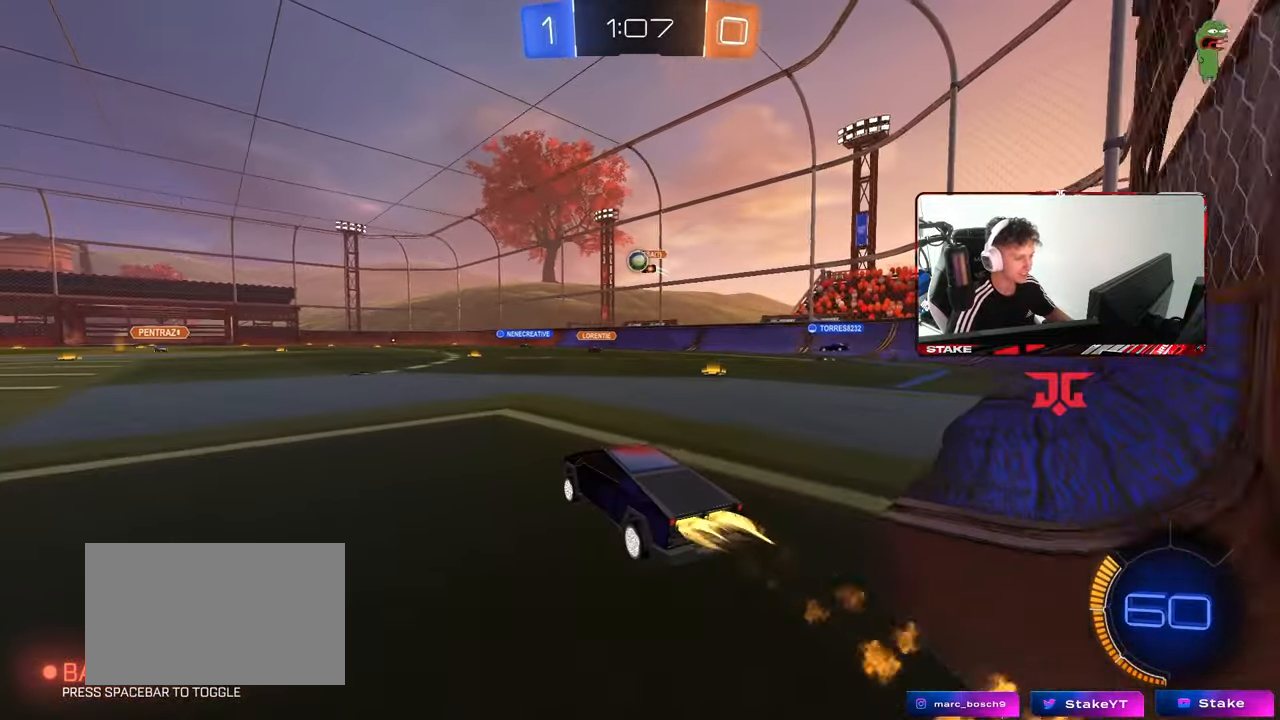
{"keys": ["w"], "mouse": ["left"], "mouse_move": "still", "events": [[183, "a", "down"], [333, "a", "up"]]}
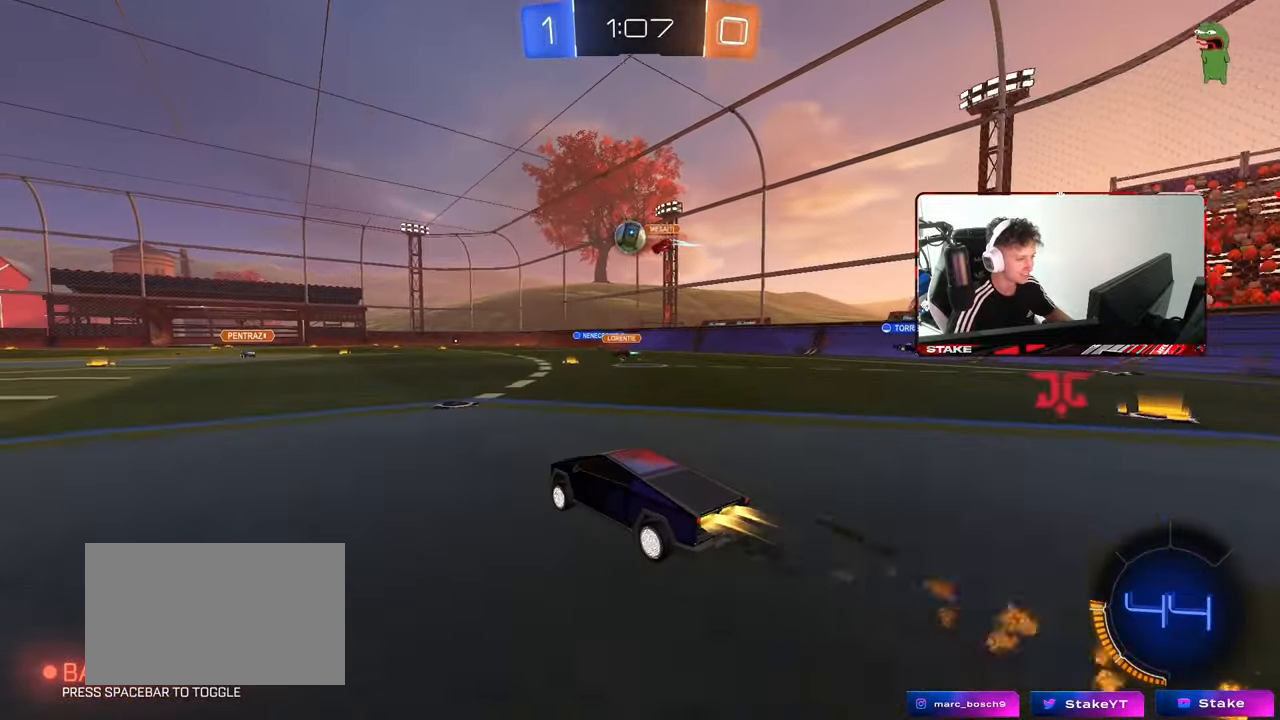
{"keys": ["d"], "mouse": ["left"], "mouse_move": "up", "events": [[67, "mouse_left", "up"], [100, "a", "down"], [100, "w", "up"], [150, "mouse_right", "down"], [250, "a", "up"], [250, "d", "down"], [250, "mouse_left", "down"], [250, "s", "down"], [333, "s", "up"], [383, "mouse_left", "up"], [383, "mouse_right", "up"], [483, "mouse_left", "down"]]}
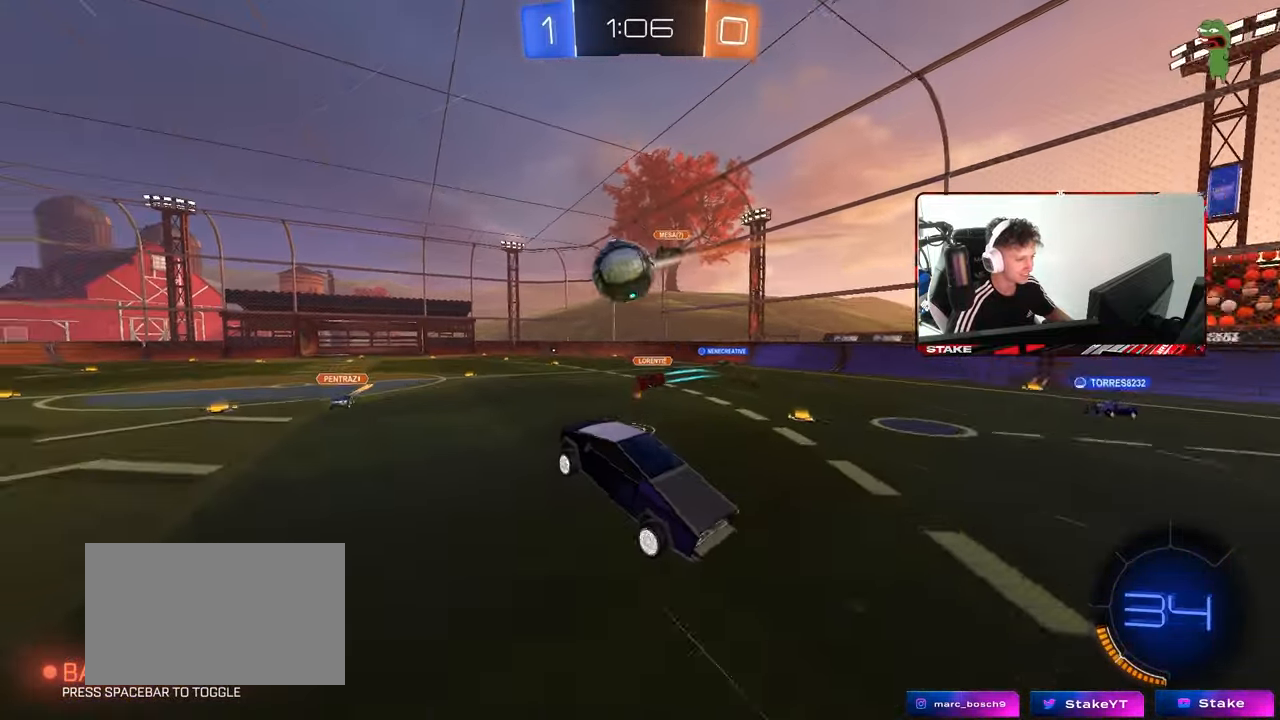
{"keys": ["a", "s", "shift"], "mouse": [], "mouse_move": "up", "events": [[33, "d", "up"], [67, "a", "down"], [67, "shift", "down"], [67, "w", "down"], [117, "mouse_right", "down"], [167, "s", "down"], [217, "w", "up"], [333, "mouse_right", "up"], [450, "mouse_left", "up"]]}
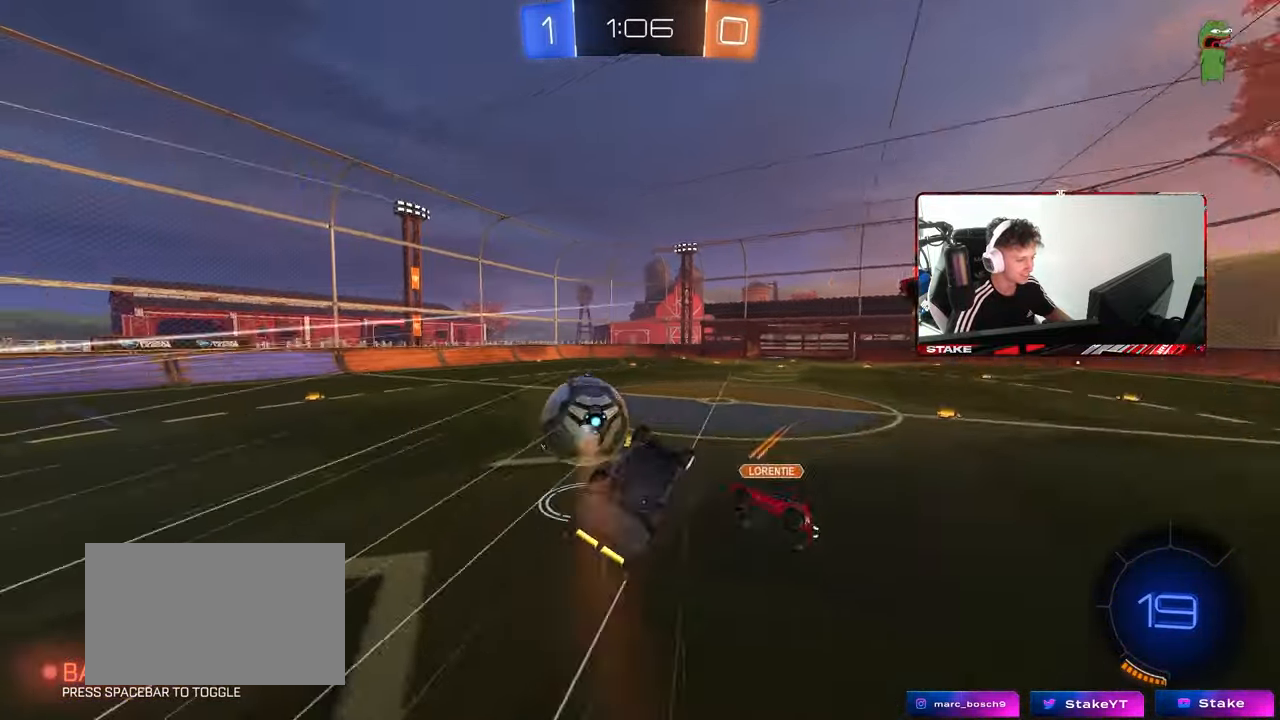
{"keys": ["a"], "mouse": ["left"], "mouse_move": "still", "events": [[183, "s", "up"], [233, "s", "down"], [417, "mouse_left", "down"], [417, "s", "up"], [467, "shift", "up"]]}
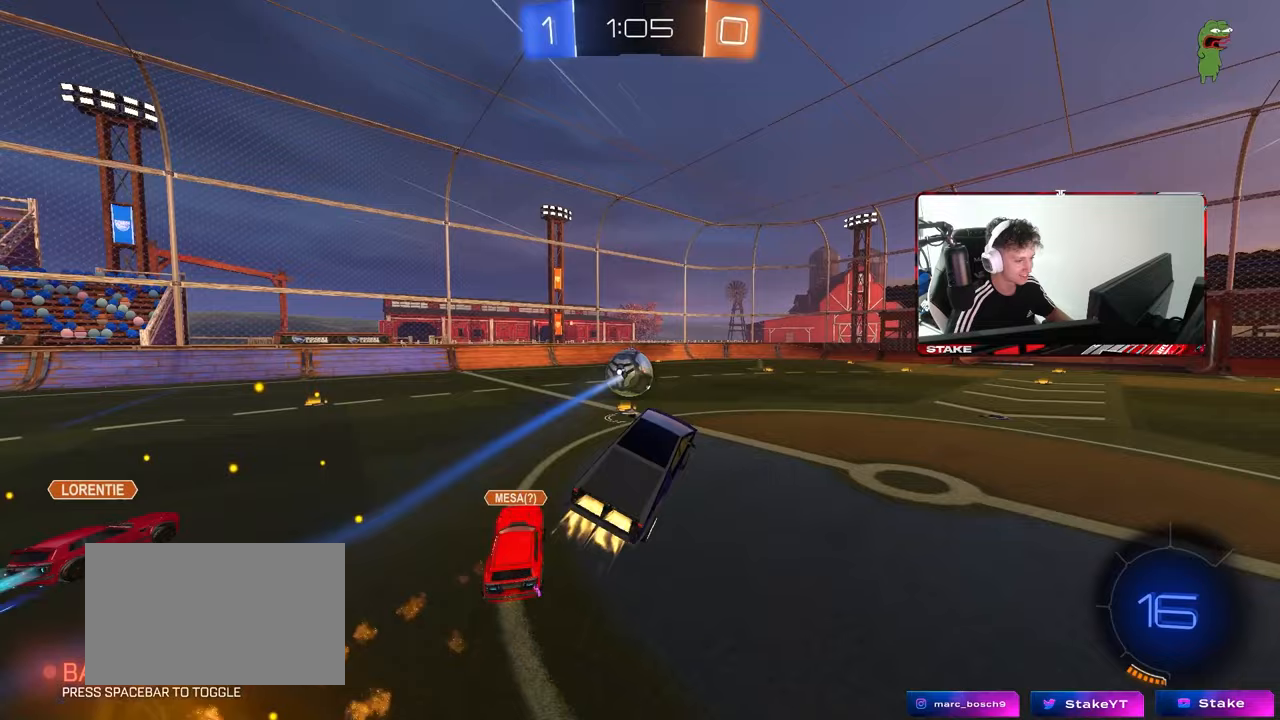
{"keys": [], "mouse": [], "mouse_move": "still", "events": [[17, "a", "up"], [200, "mouse_left", "up"], [250, "d", "down"], [250, "shift", "down"], [300, "shift", "up"], [350, "d", "up"]]}
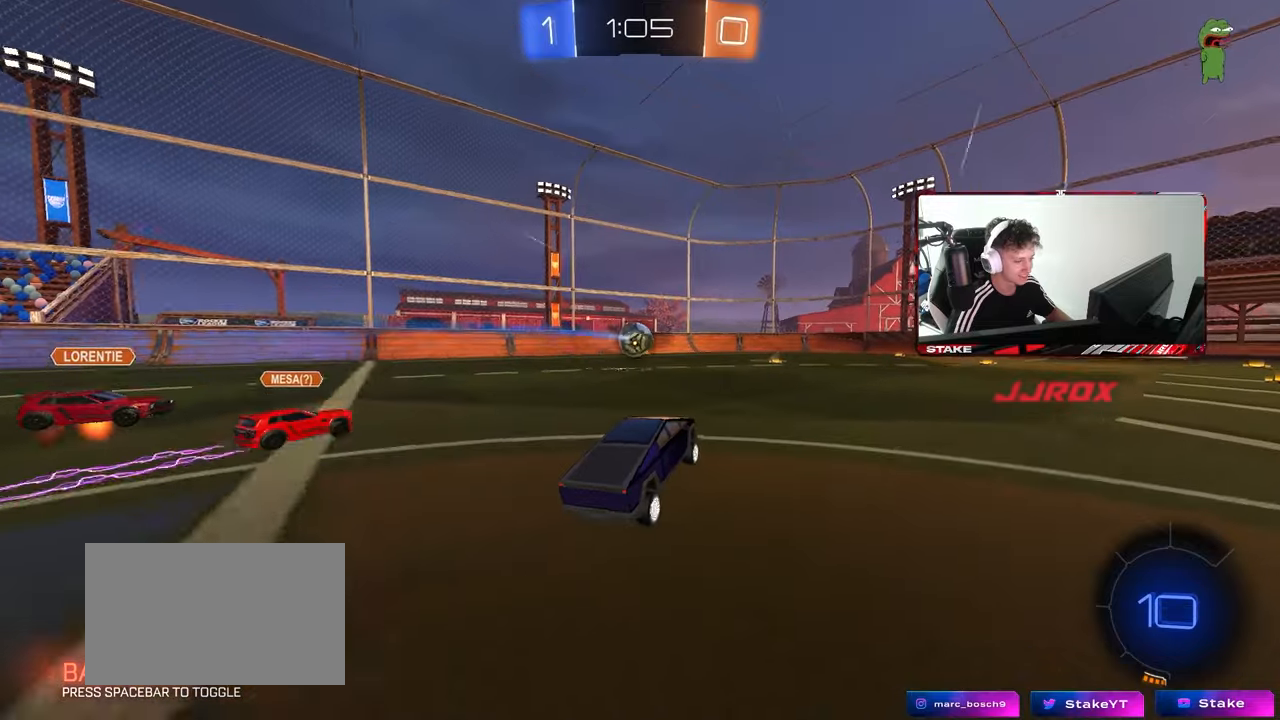
{"keys": ["w"], "mouse": [], "mouse_move": "still", "events": [[33, "w", "down"], [83, "a", "down"], [167, "a", "up"], [217, "mouse_left", "down"], [450, "mouse_left", "up"]]}
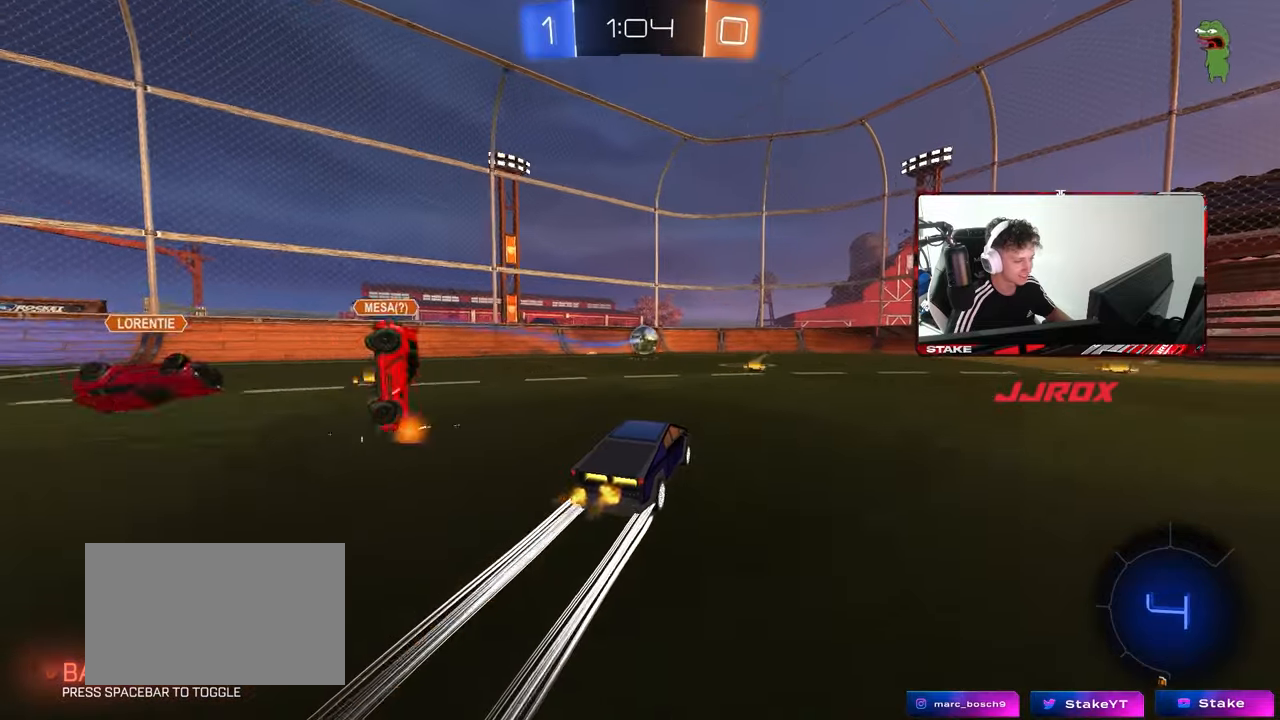
{"keys": ["w"], "mouse": ["left"], "mouse_move": "still", "events": [[317, "mouse_left", "down"], [367, "d", "down"], [467, "d", "up"]]}
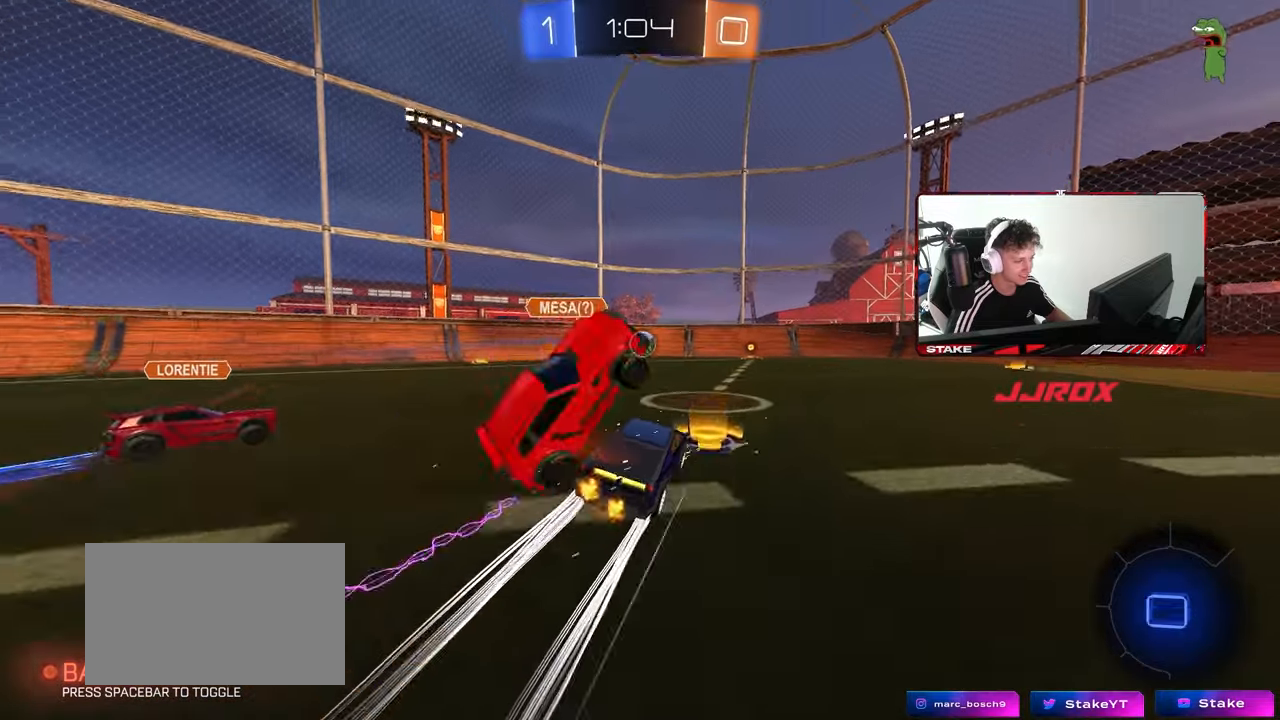
{"keys": ["d", "w"], "mouse": ["left"], "mouse_move": "down-left", "events": [[150, "a", "down"], [200, "a", "up"], [250, "d", "down"], [333, "d", "up"], [333, "mouse_left", "up"], [383, "mouse_left", "down"], [433, "d", "down"]]}
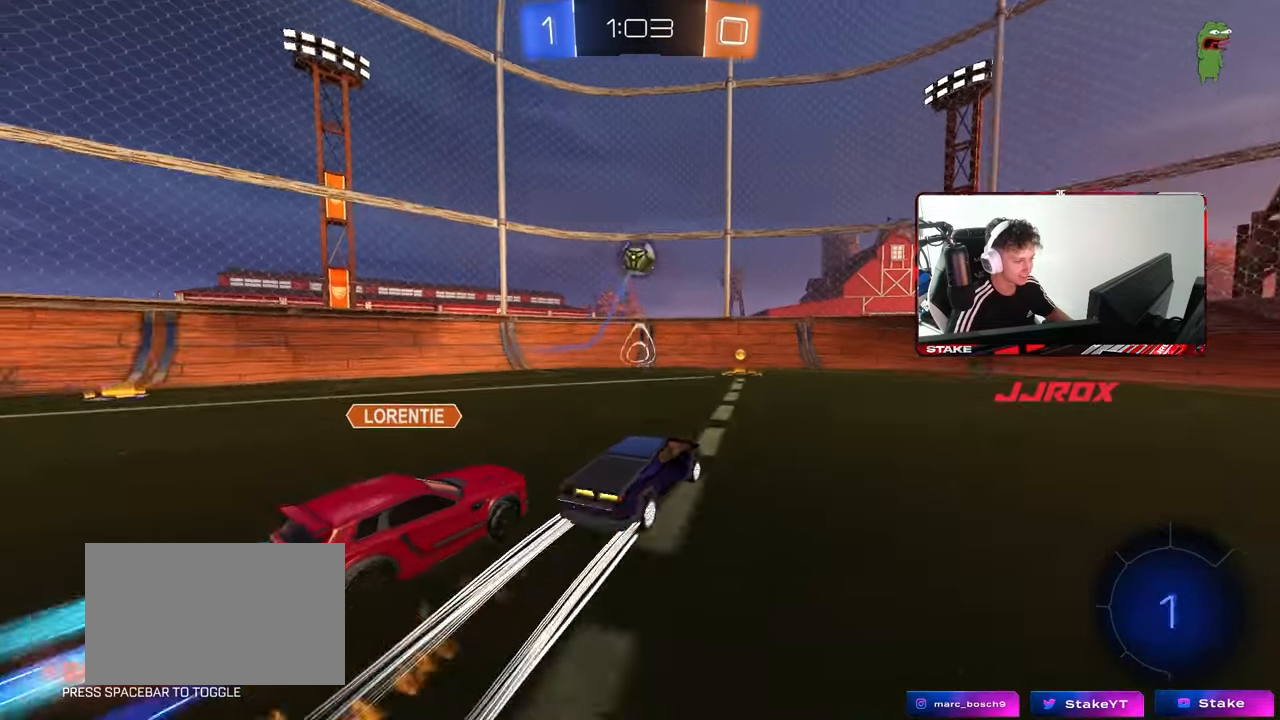
{"keys": ["d", "w"], "mouse": ["left"], "mouse_move": "still", "events": [[83, "a", "down"], [83, "d", "up"], [167, "mouse_left", "up"], [267, "a", "up"], [267, "mouse_left", "down"], [350, "a", "down"], [450, "a", "up"], [500, "d", "down"]]}
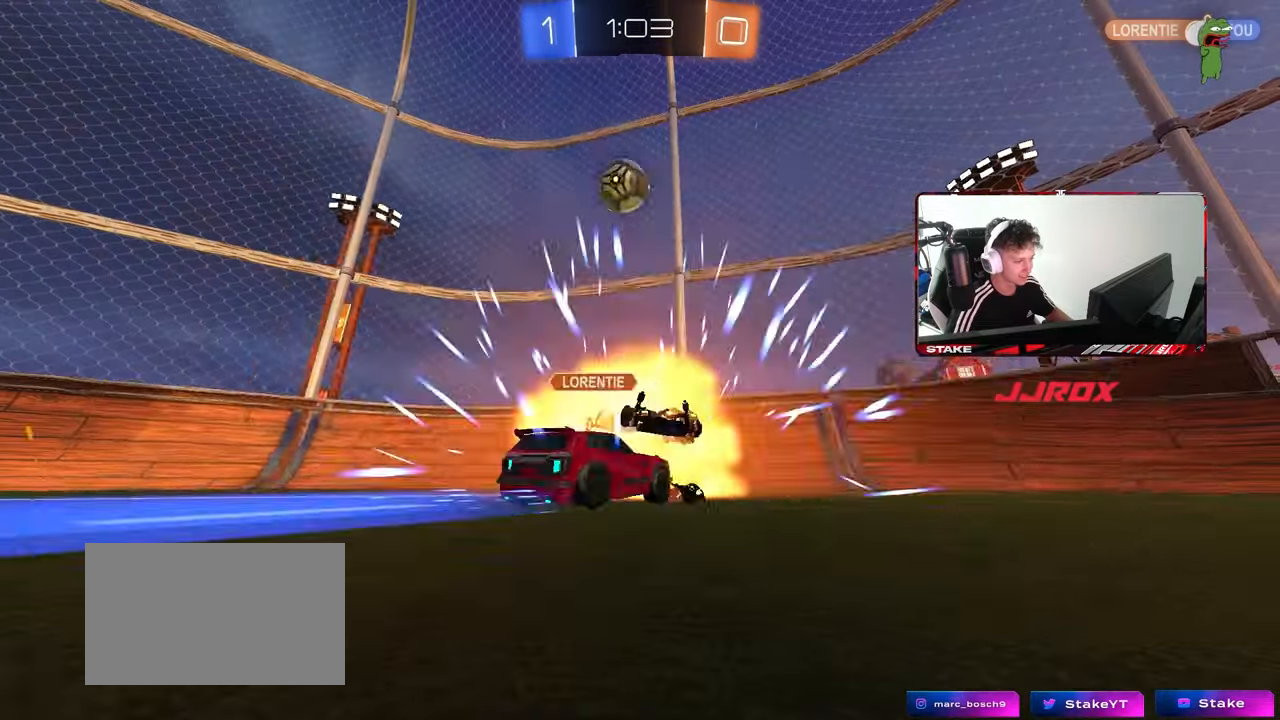
{"keys": ["tab"], "mouse": [], "mouse_move": "still", "events": [[50, "d", "up"], [133, "a", "down"], [233, "a", "up"], [283, "mouse_left", "up"], [283, "w", "up"], [417, "tab", "down"]]}
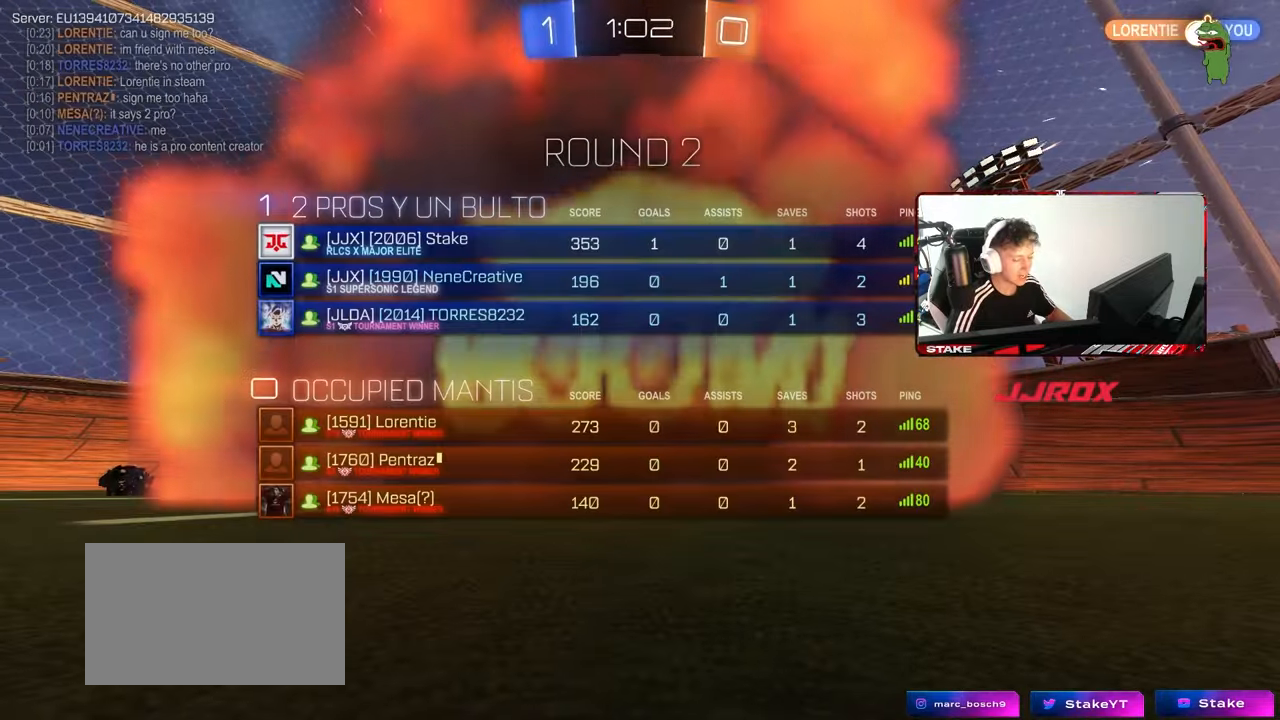
{"keys": ["tab"], "mouse": [], "mouse_move": "still", "events": [[100, "mouse_wheel", "down"], [250, "mouse_wheel", "up"], [350, "mouse_wheel", "down"], [483, "mouse_wheel", "up"]]}
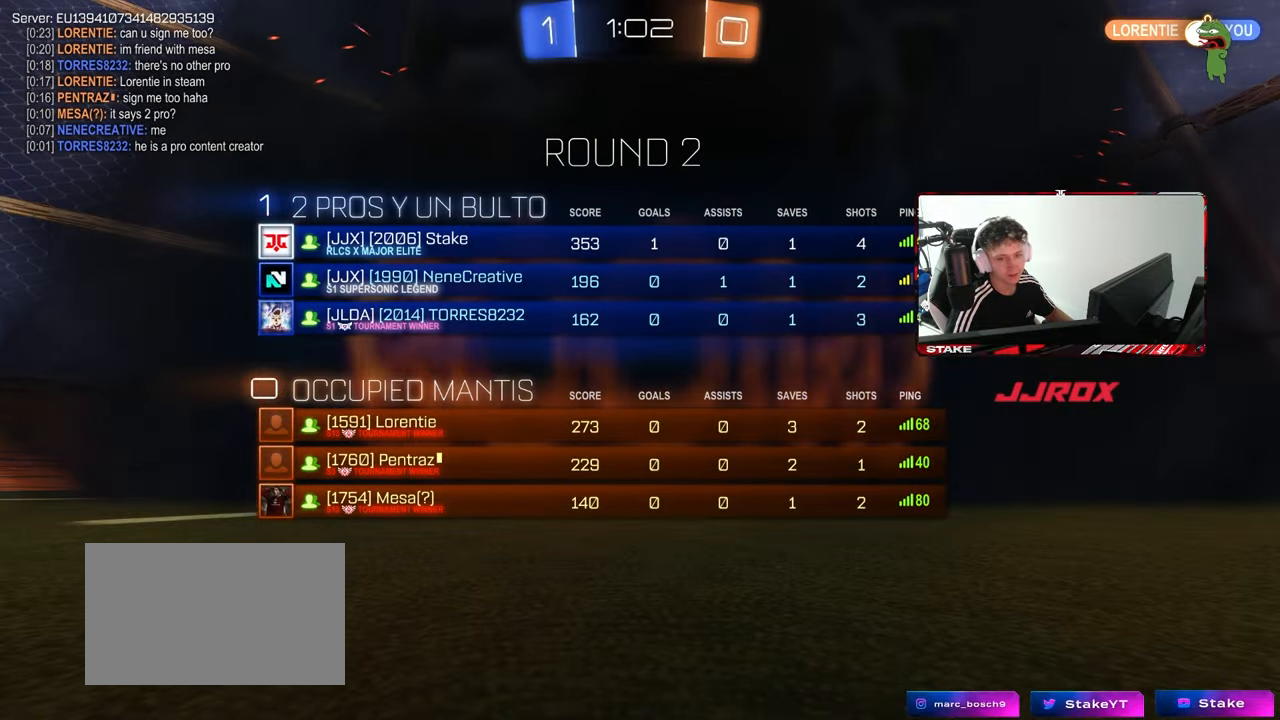
{"keys": [], "mouse": ["wheel"], "mouse_move": "still", "events": [[83, "tab", "up"], [167, "mouse_wheel", "down"], [300, "mouse_wheel", "up"], [500, "mouse_wheel", "down"]]}
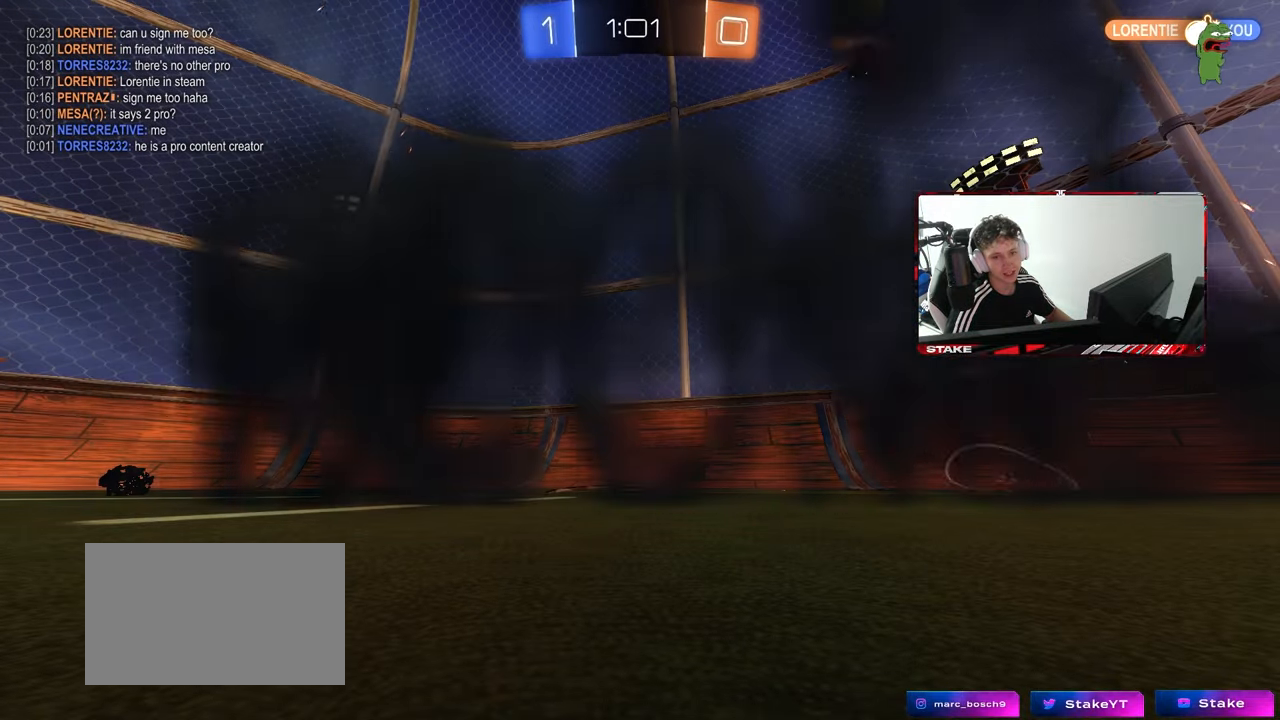
{"keys": [], "mouse": [], "mouse_move": "still", "events": [[133, "mouse_wheel", "up"]]}
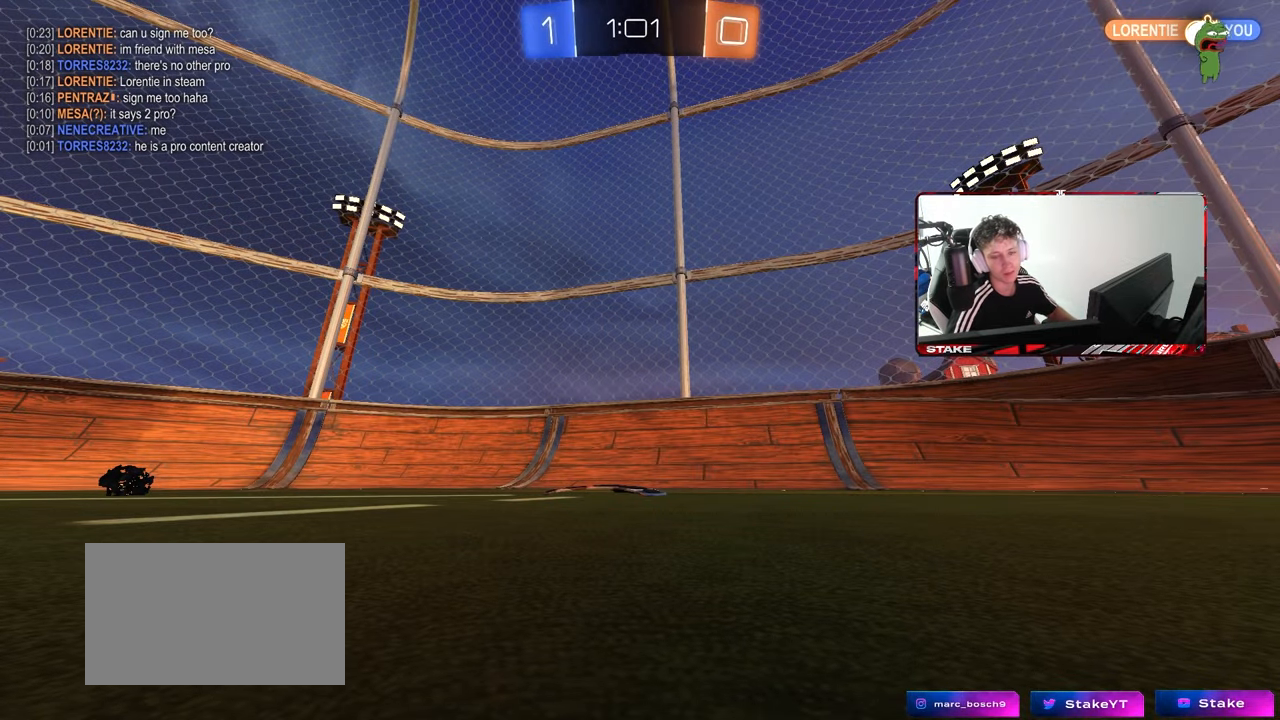
{"keys": [], "mouse": [], "mouse_move": "still", "events": []}